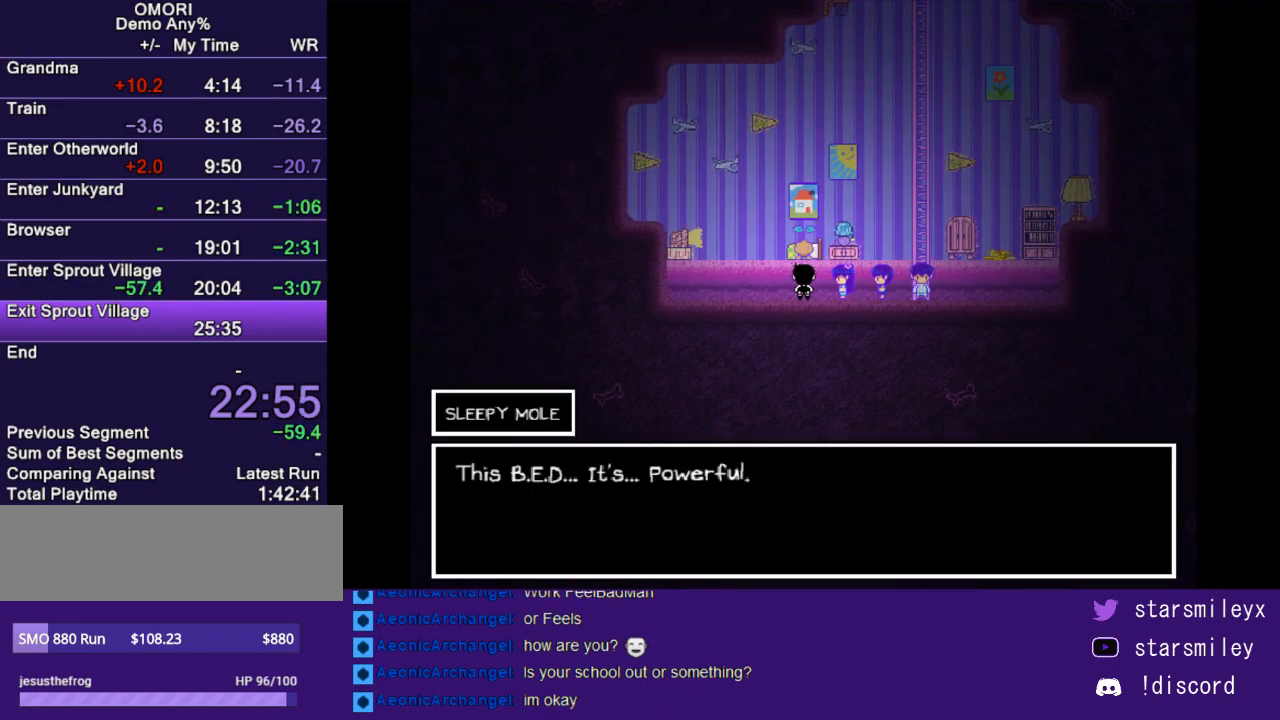
Gameplay with keyboard; each line is a JSON object with the keys held at the frame after it. "events" lists presses ("down") and releases ("up") of "c", "ctrl", "down", "escape", "left", "return", "right", "shift", "up", "x" and "z" between this image and that frame as [ms after this image, input, new state], when the widget could be followed in between. No other keys are recorded. Mouse input is not recorded.
{"keys": ["return", "x"], "events": [[33, "return", "down"], [67, "return", "up"], [67, "x", "up"], [167, "return", "down"], [167, "x", "down"], [217, "x", "up"], [250, "return", "up"], [317, "return", "down"], [317, "x", "down"], [383, "return", "up"], [383, "x", "up"], [450, "return", "down"], [450, "x", "down"]]}
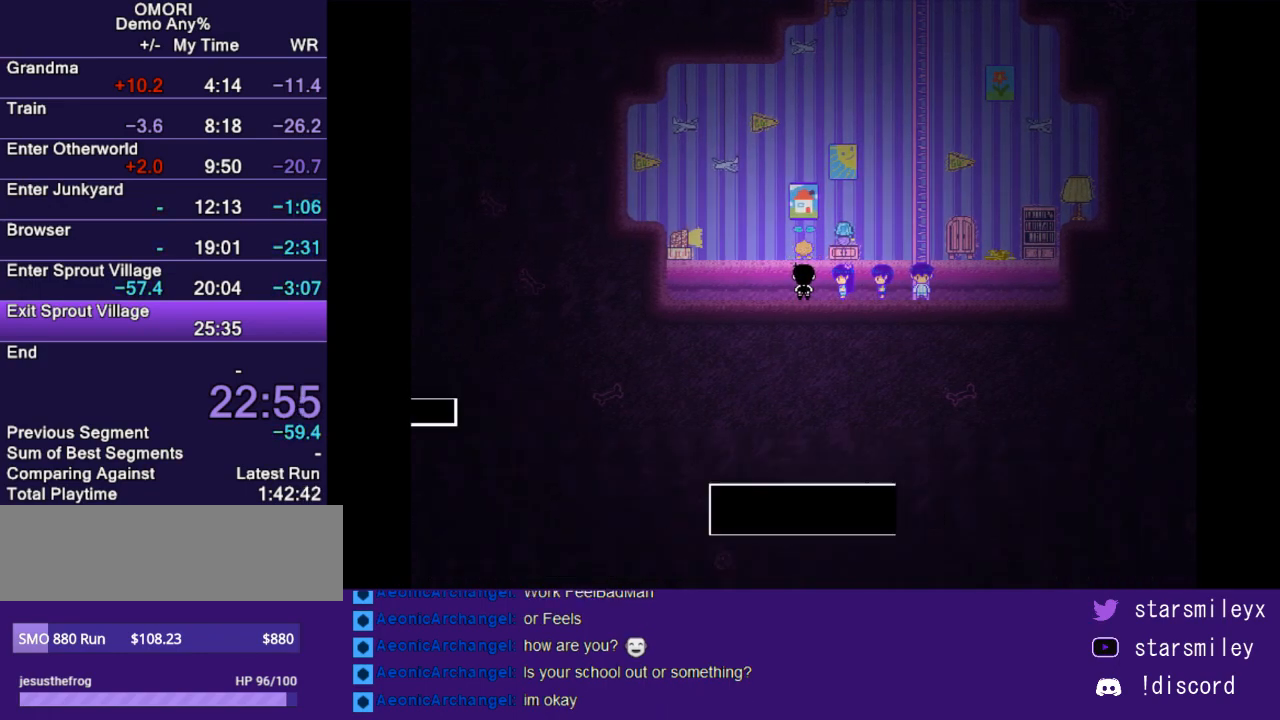
{"keys": ["return", "x"], "events": [[17, "return", "up"], [17, "x", "up"], [100, "return", "down"], [100, "x", "down"], [133, "x", "up"], [167, "return", "up"], [333, "return", "down"], [333, "x", "down"], [400, "return", "up"], [433, "x", "up"], [500, "return", "down"], [500, "x", "down"]]}
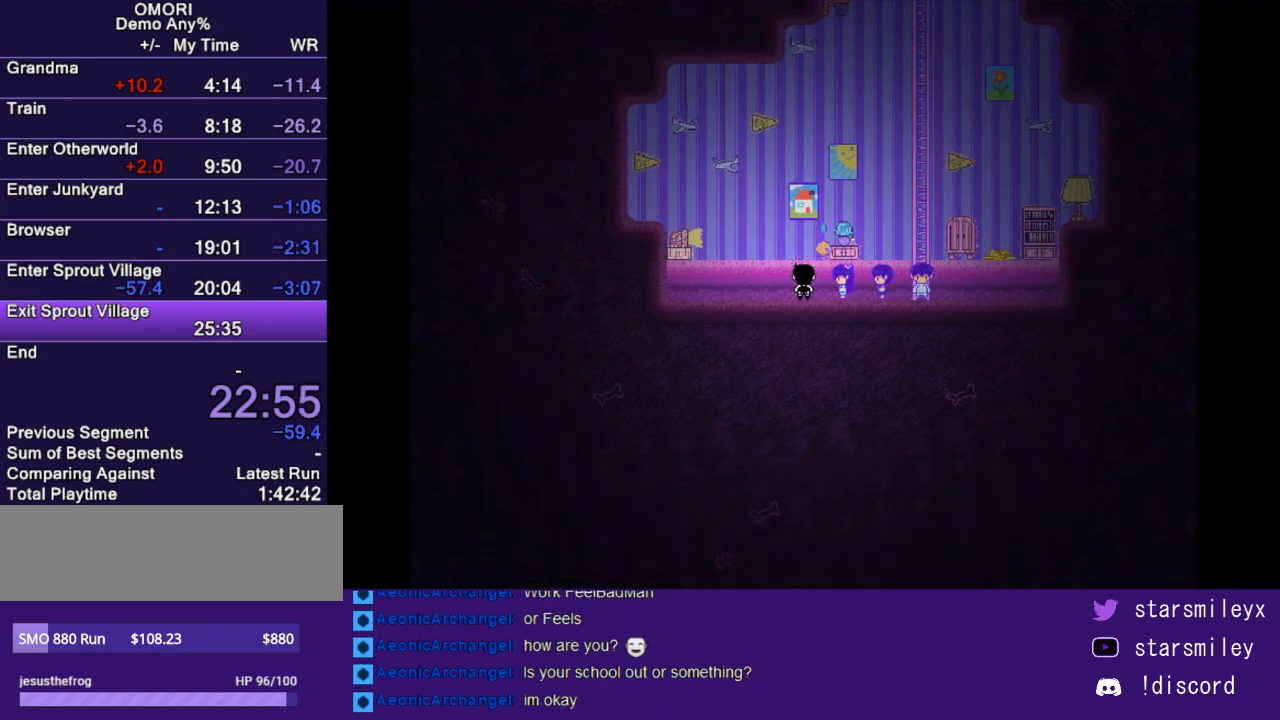
{"keys": [], "events": [[50, "return", "up"], [83, "x", "up"], [150, "return", "down"], [150, "x", "down"], [183, "return", "up"], [217, "x", "up"]]}
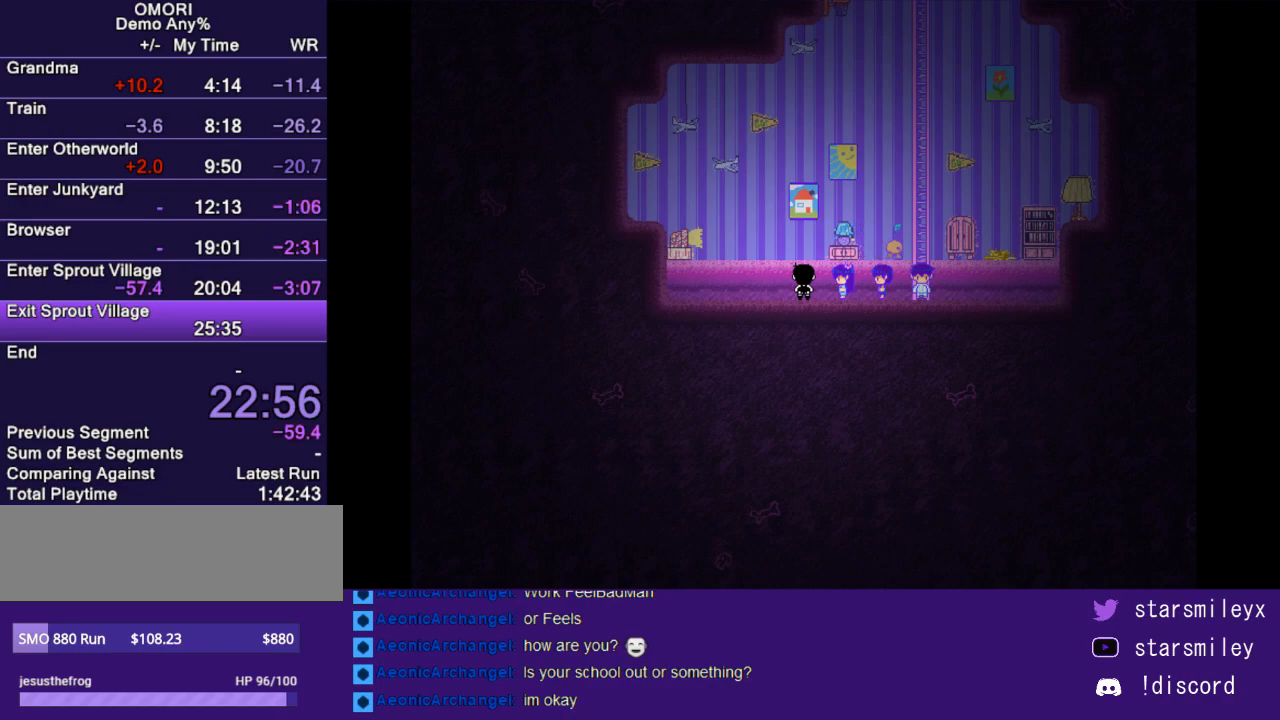
{"keys": [], "events": []}
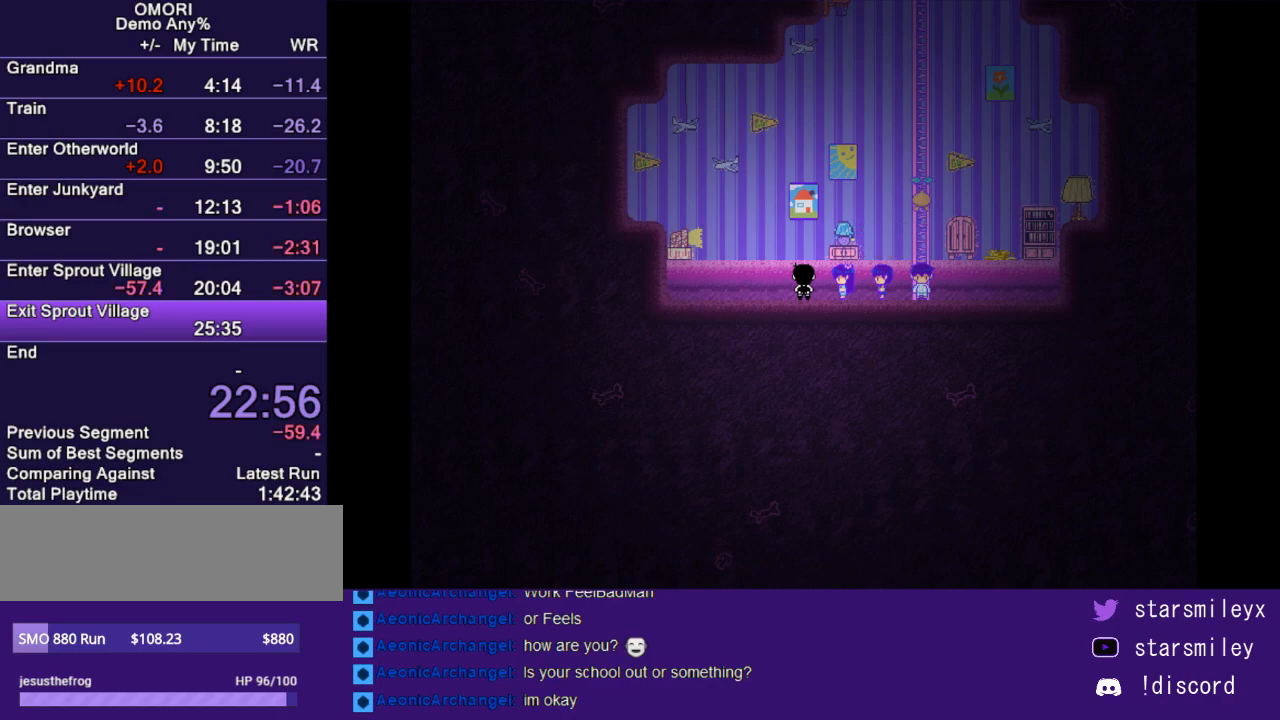
{"keys": ["right"], "events": [[33, "right", "down"]]}
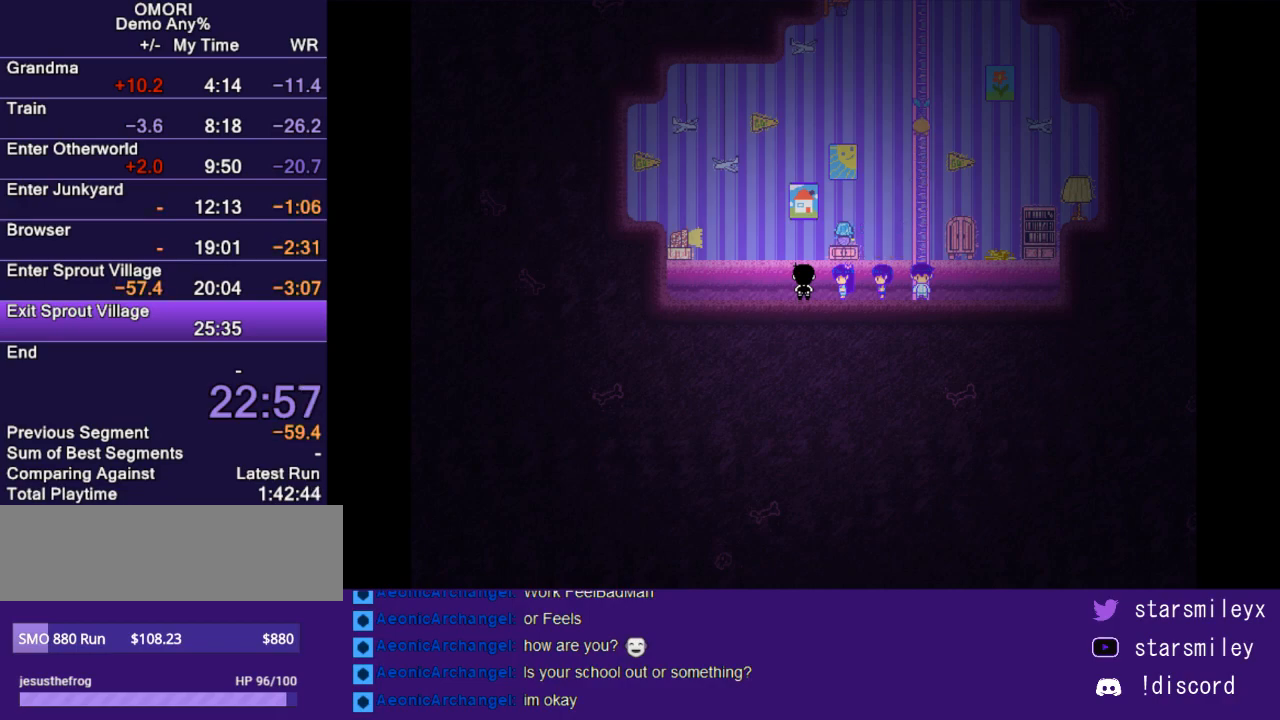
{"keys": ["right"], "events": []}
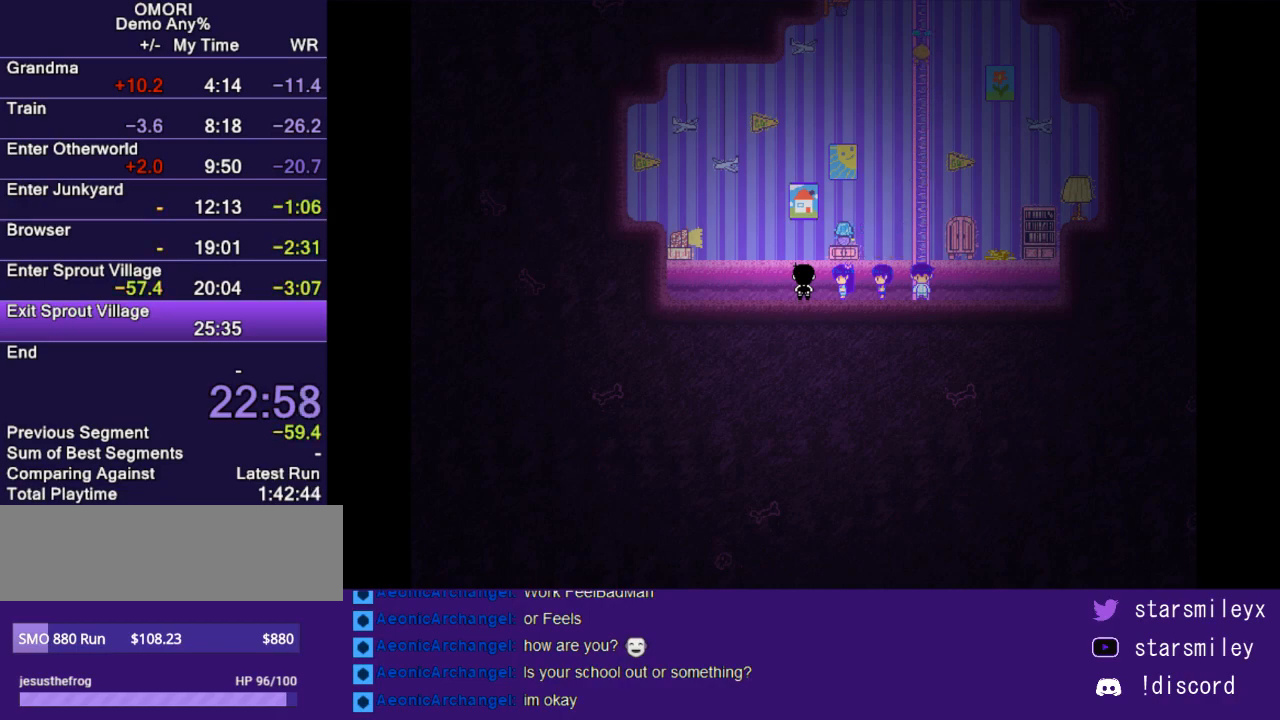
{"keys": ["right"], "events": []}
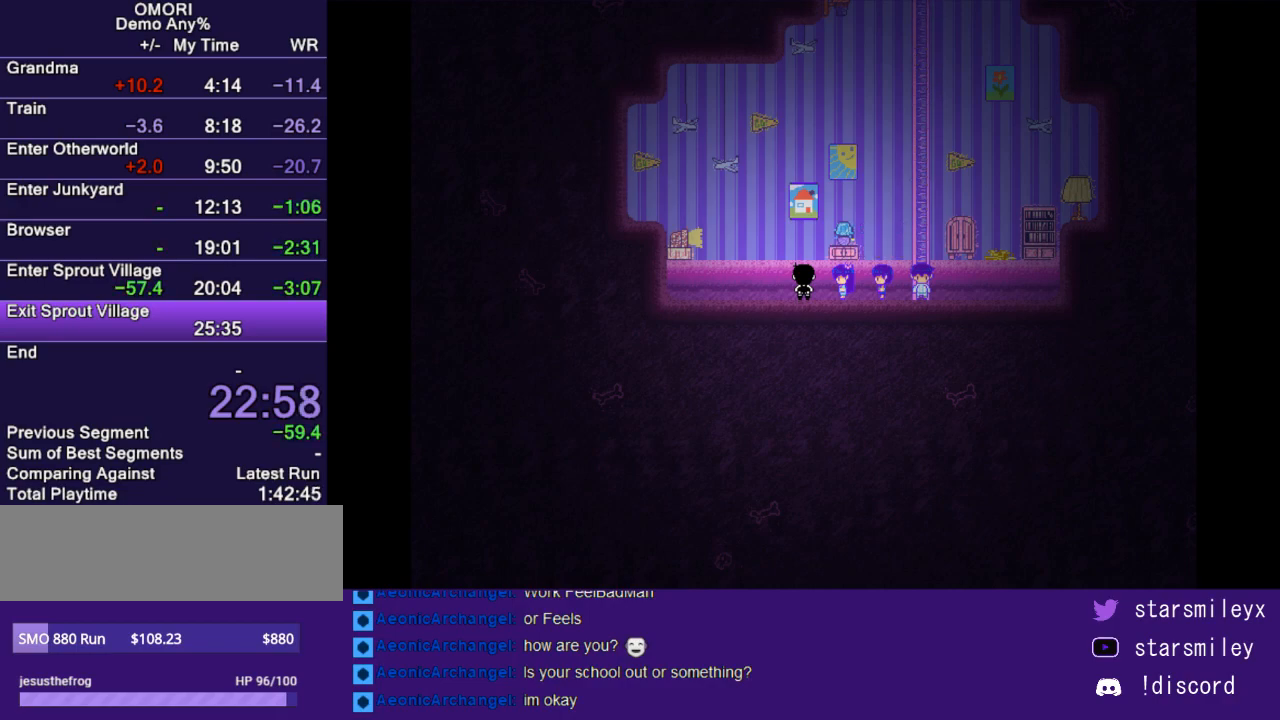
{"keys": ["right"], "events": []}
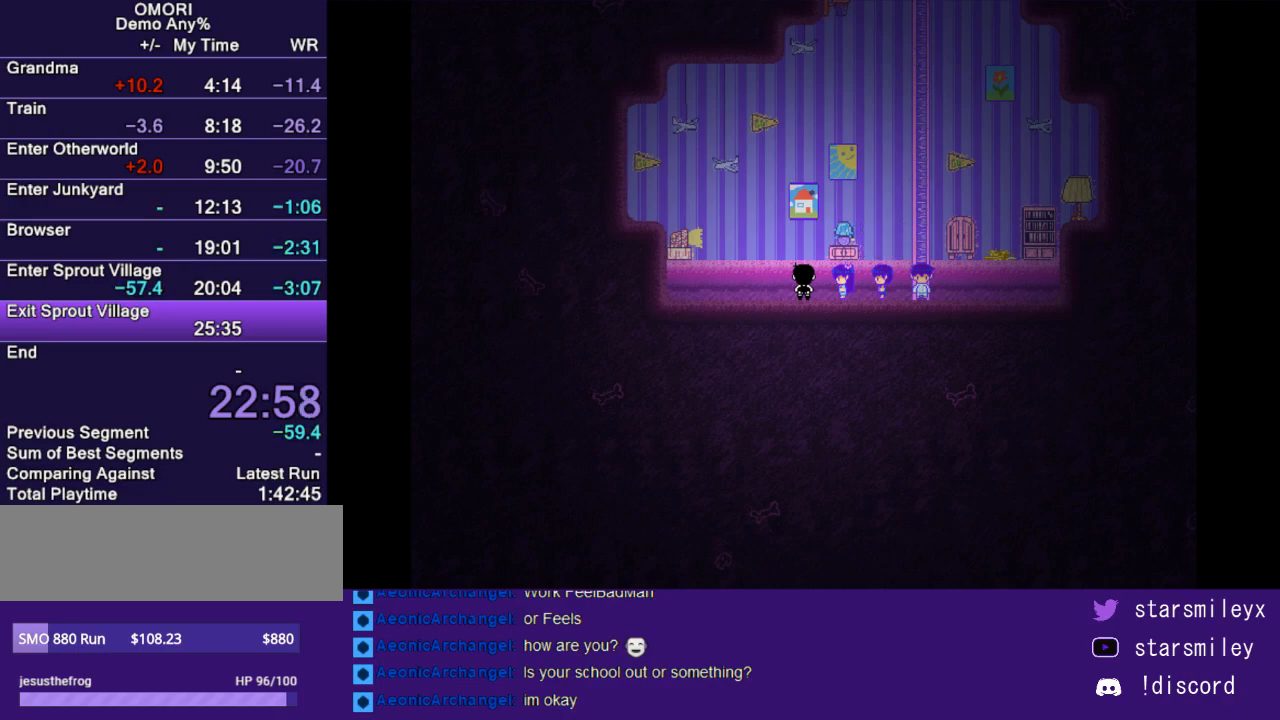
{"keys": ["right"], "events": []}
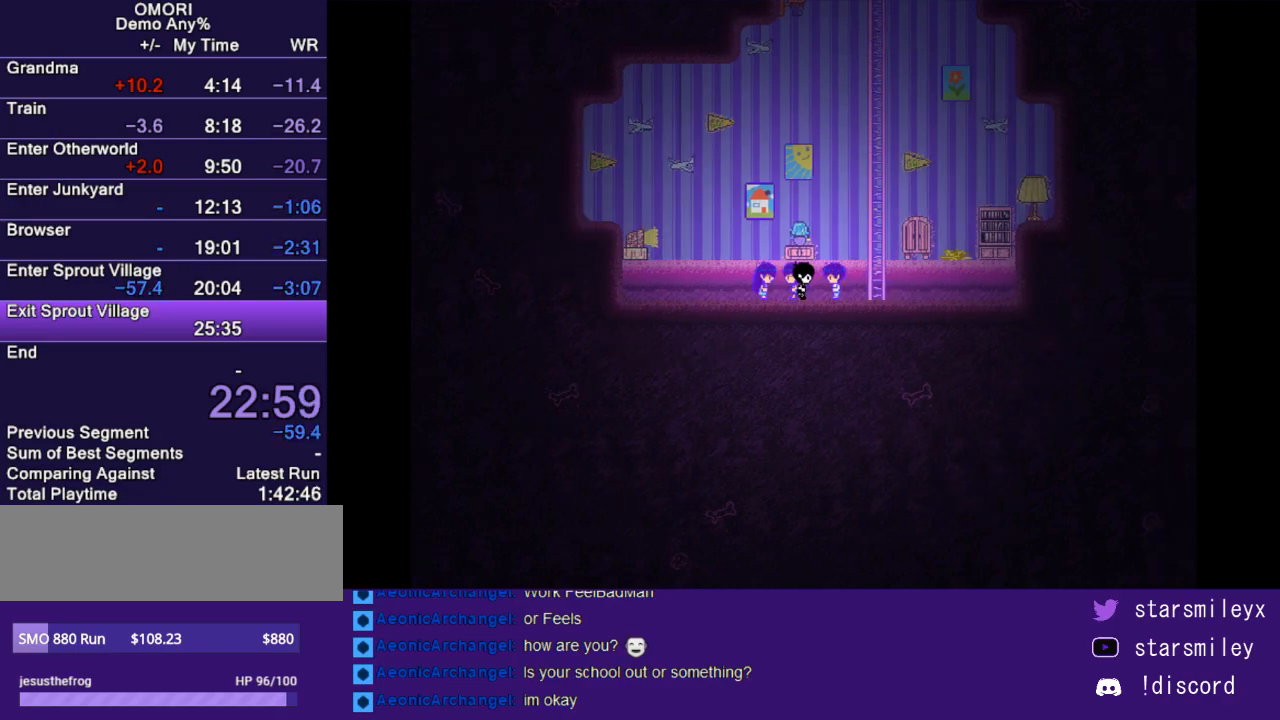
{"keys": ["up"], "events": [[183, "right", "up"], [183, "up", "down"]]}
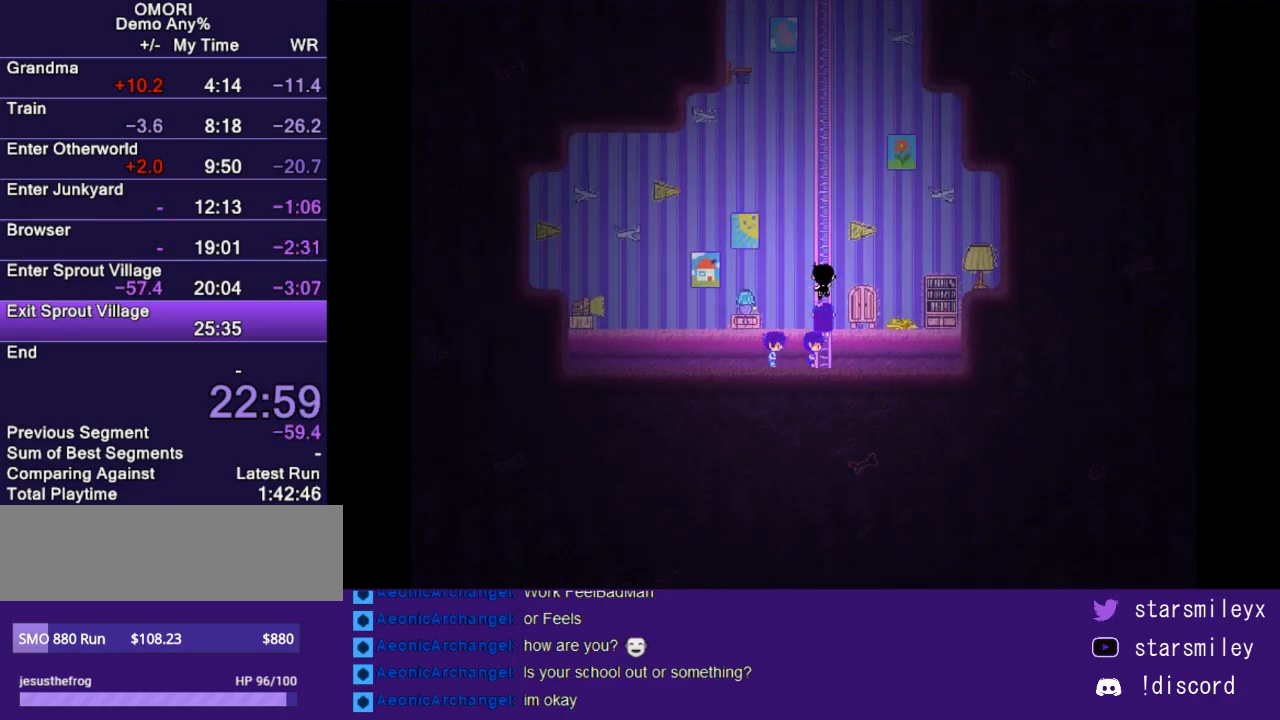
{"keys": ["up"], "events": []}
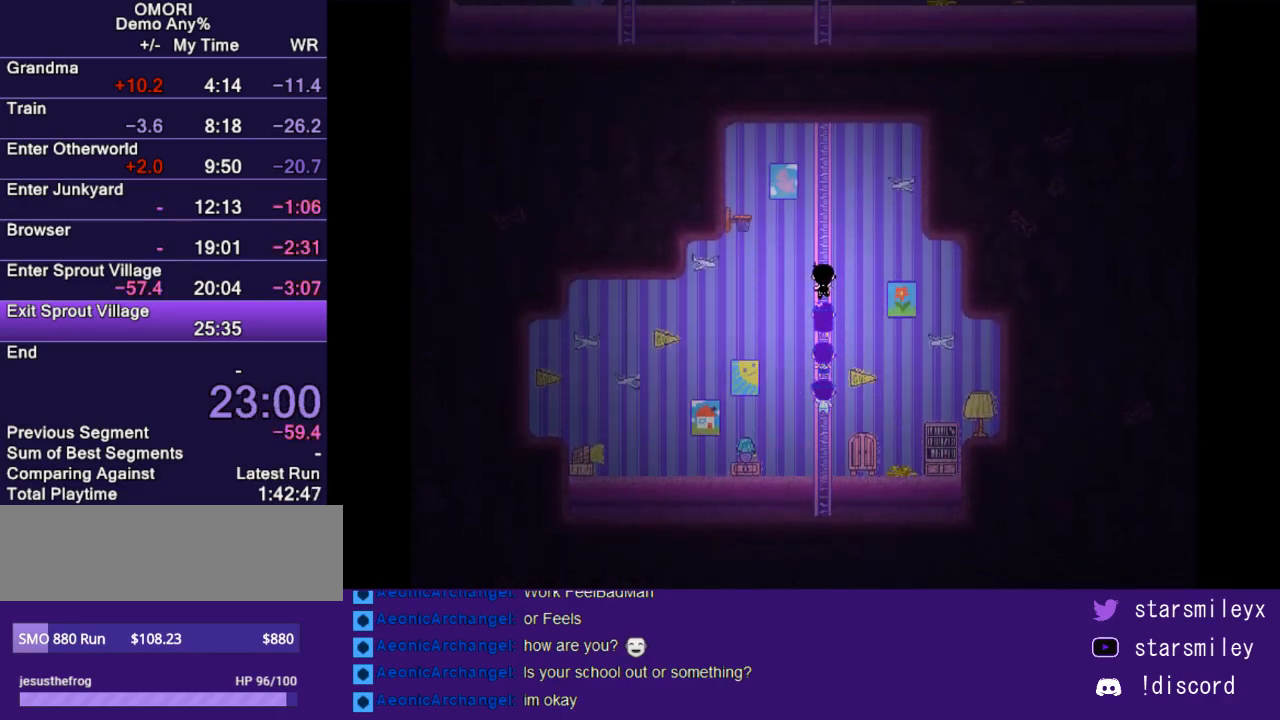
{"keys": ["up"], "events": []}
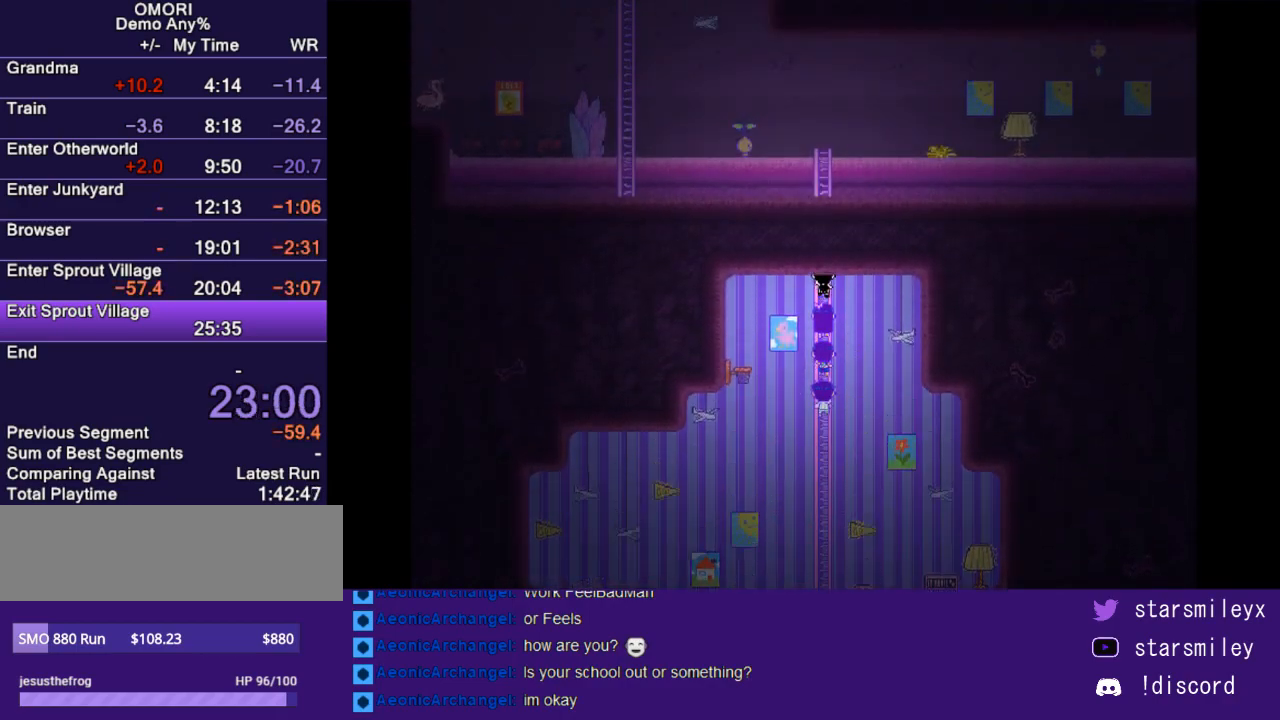
{"keys": ["right"], "events": [[333, "right", "down"], [333, "up", "up"]]}
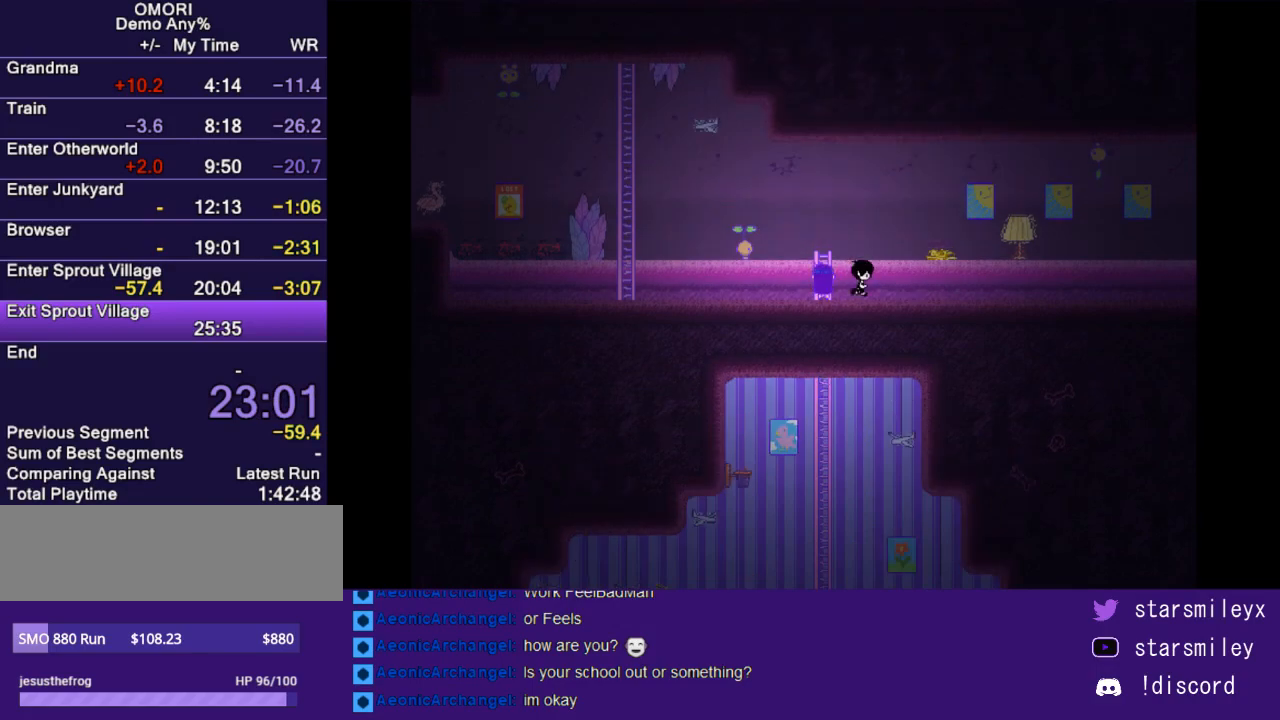
{"keys": ["right"], "events": []}
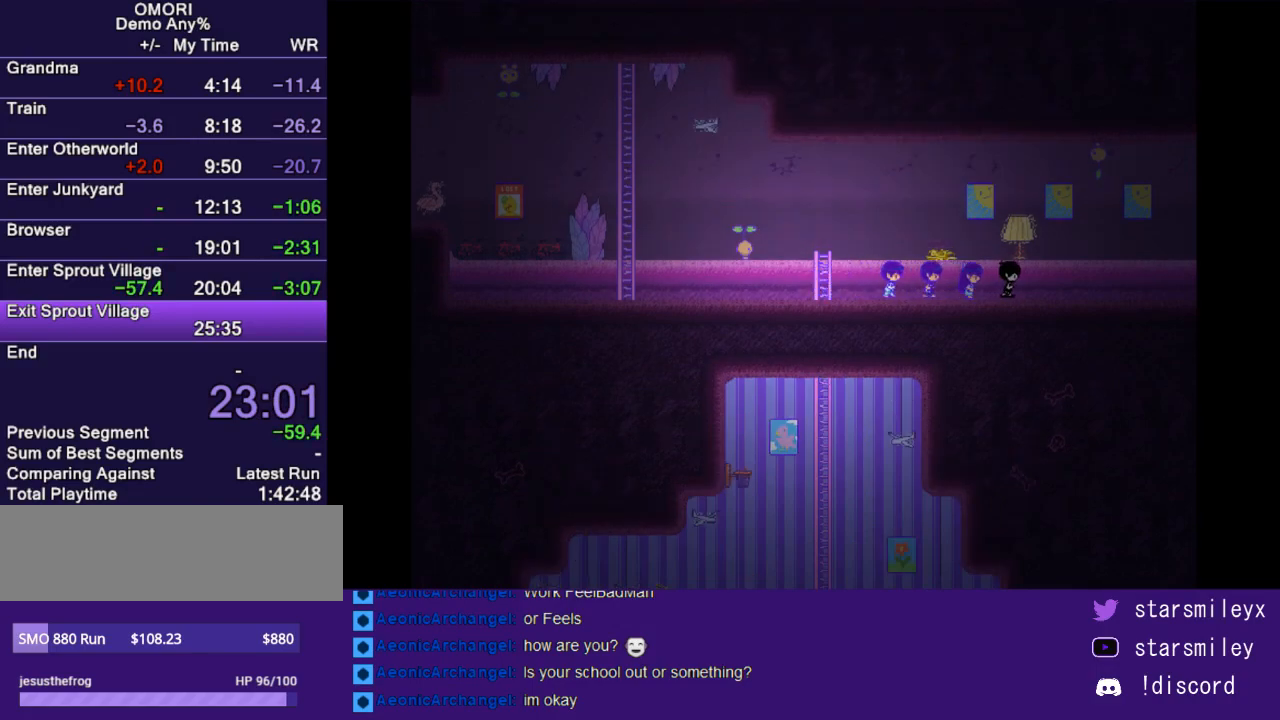
{"keys": ["right"], "events": []}
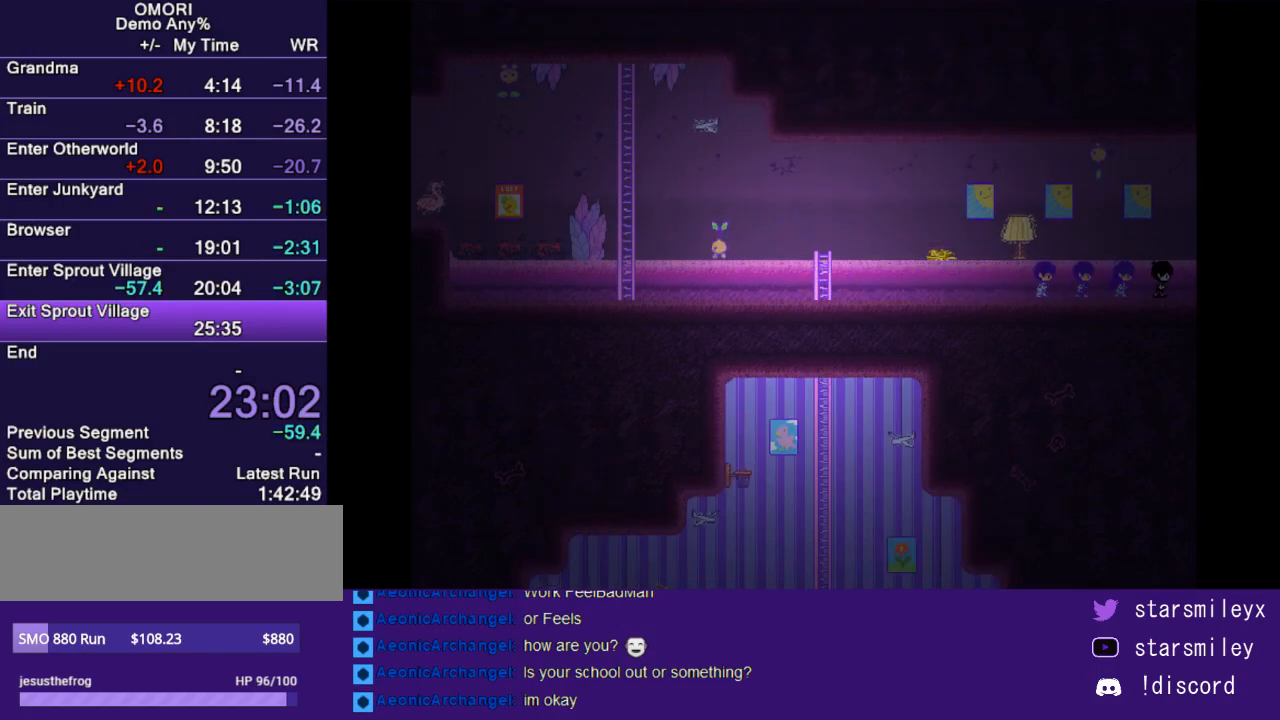
{"keys": ["right"], "events": []}
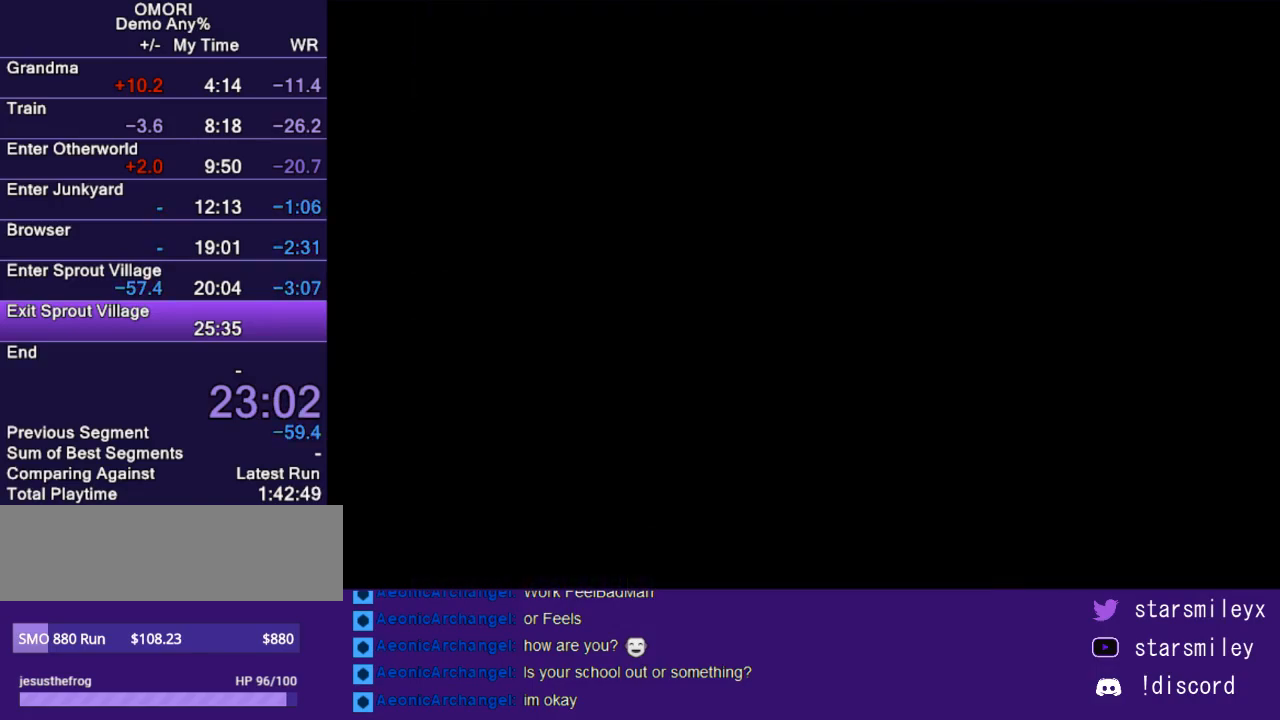
{"keys": ["right"], "events": []}
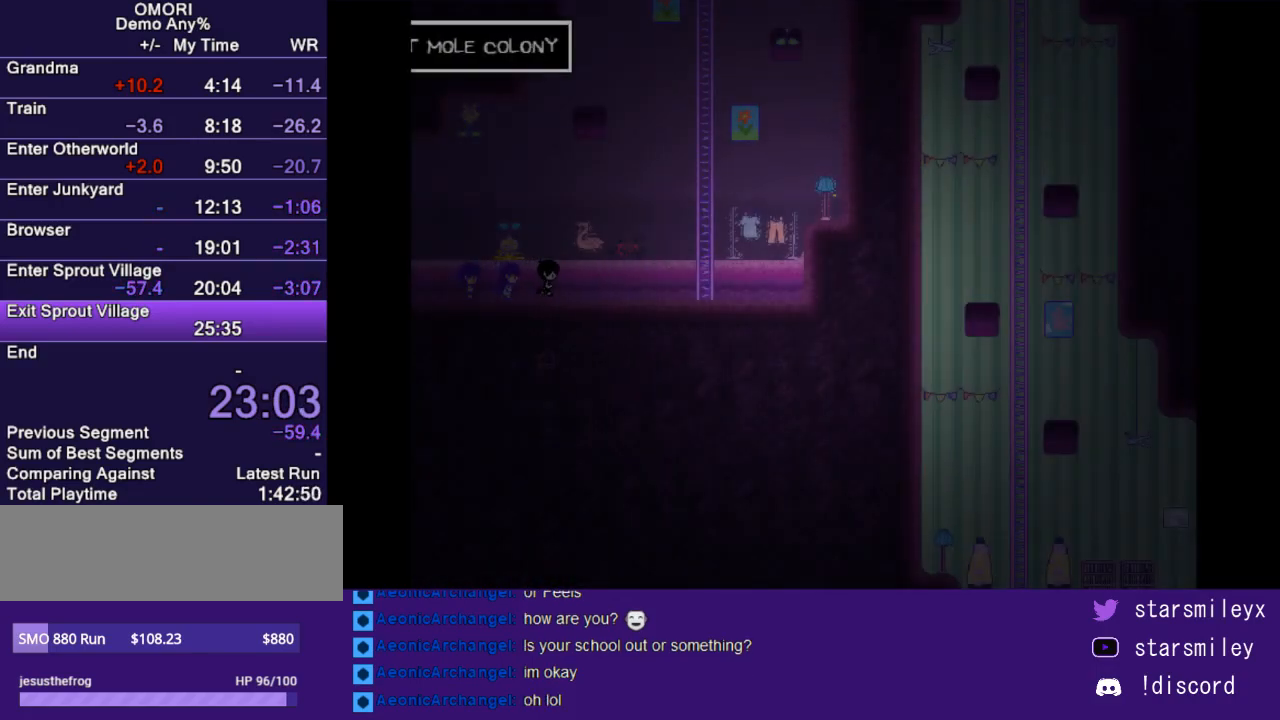
{"keys": ["right"], "events": []}
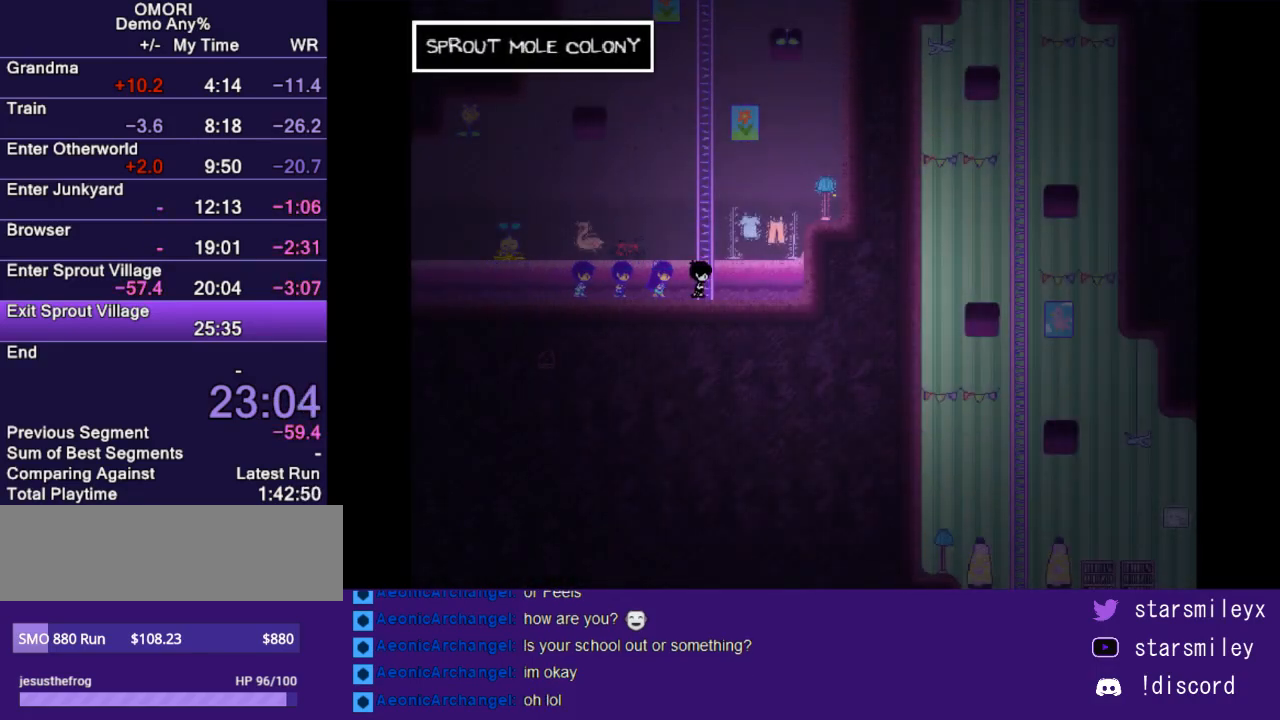
{"keys": ["left", "up"], "events": [[67, "right", "up"], [133, "up", "down"], [417, "left", "down"]]}
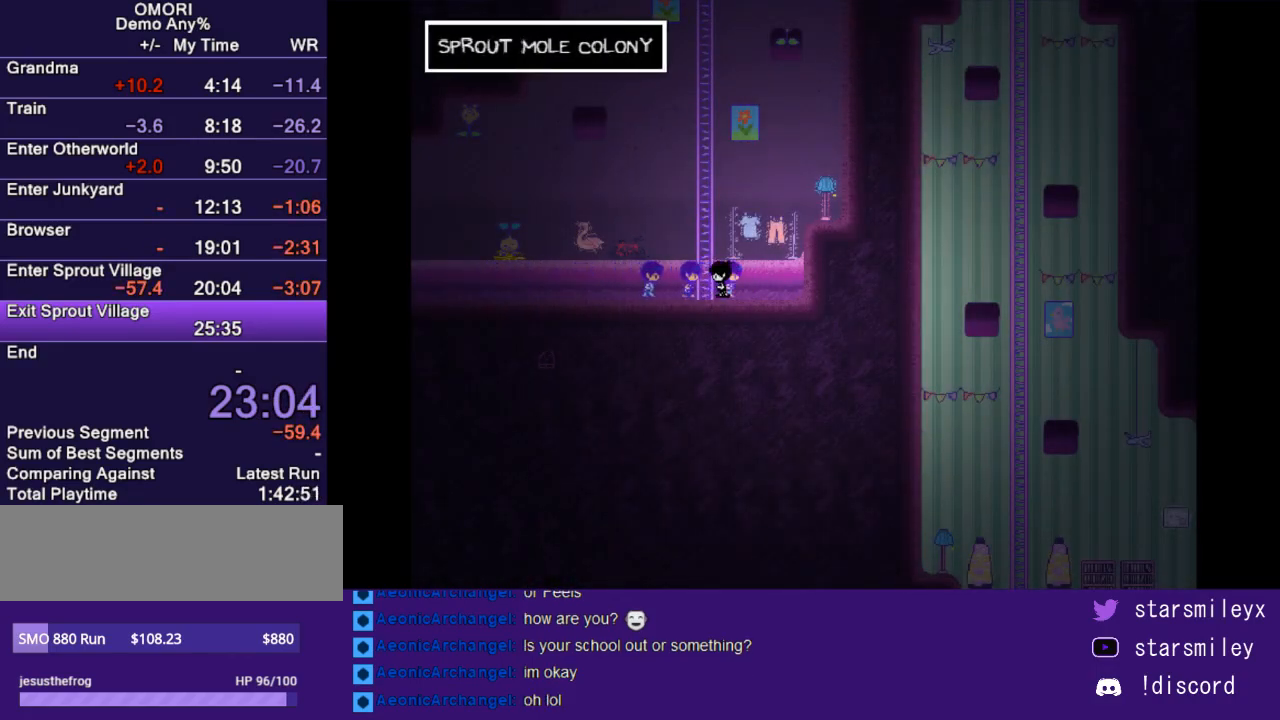
{"keys": ["up"], "events": [[17, "left", "up"]]}
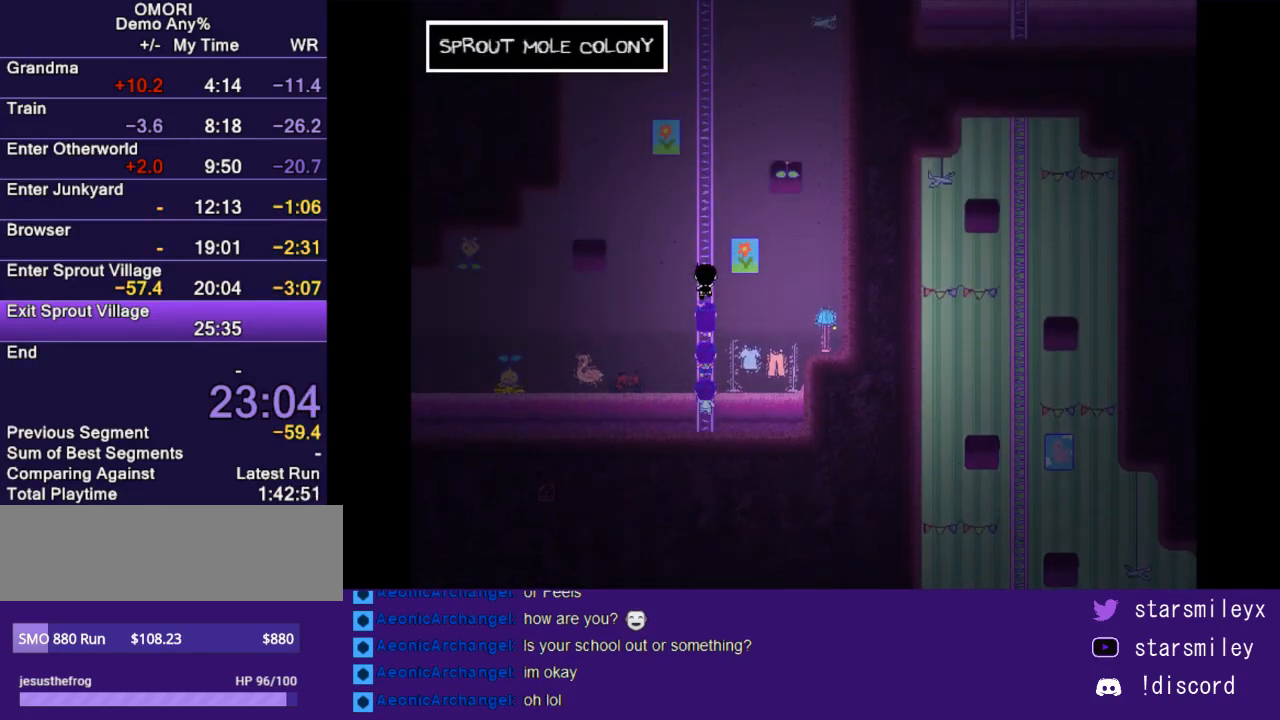
{"keys": ["up"], "events": []}
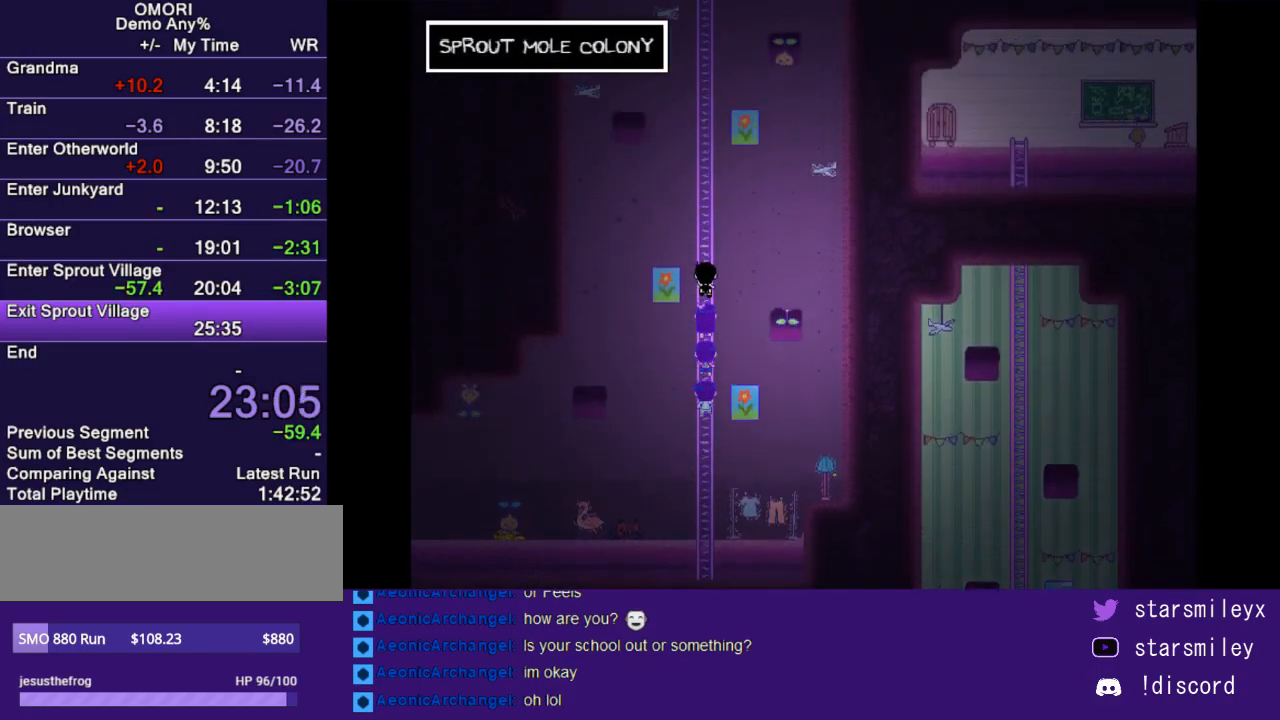
{"keys": ["up"], "events": []}
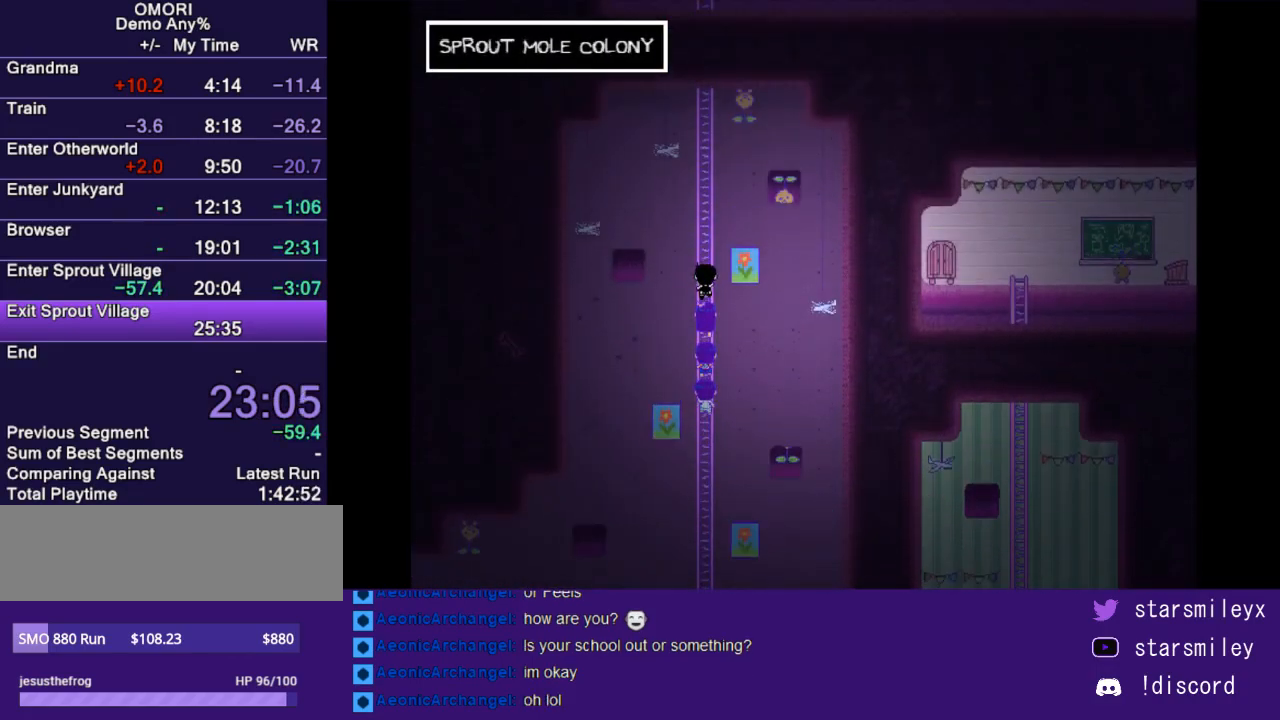
{"keys": ["up"], "events": []}
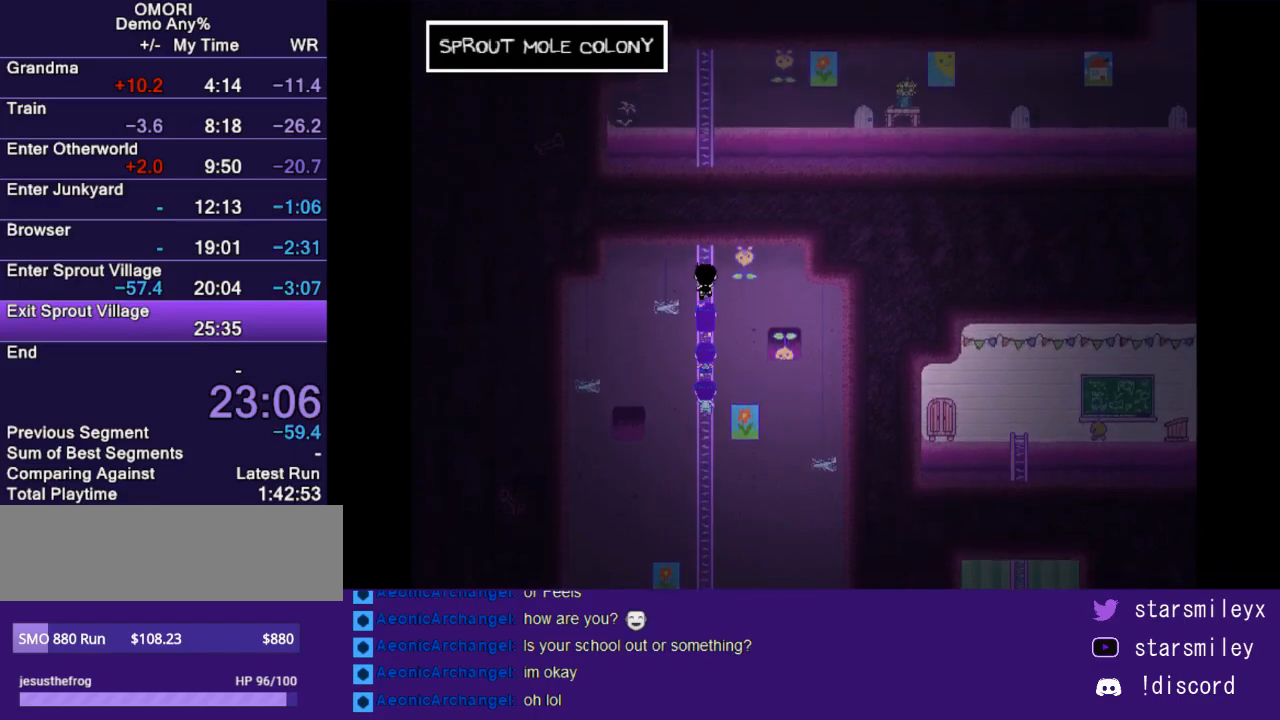
{"keys": ["right"], "events": [[400, "right", "down"], [433, "up", "up"]]}
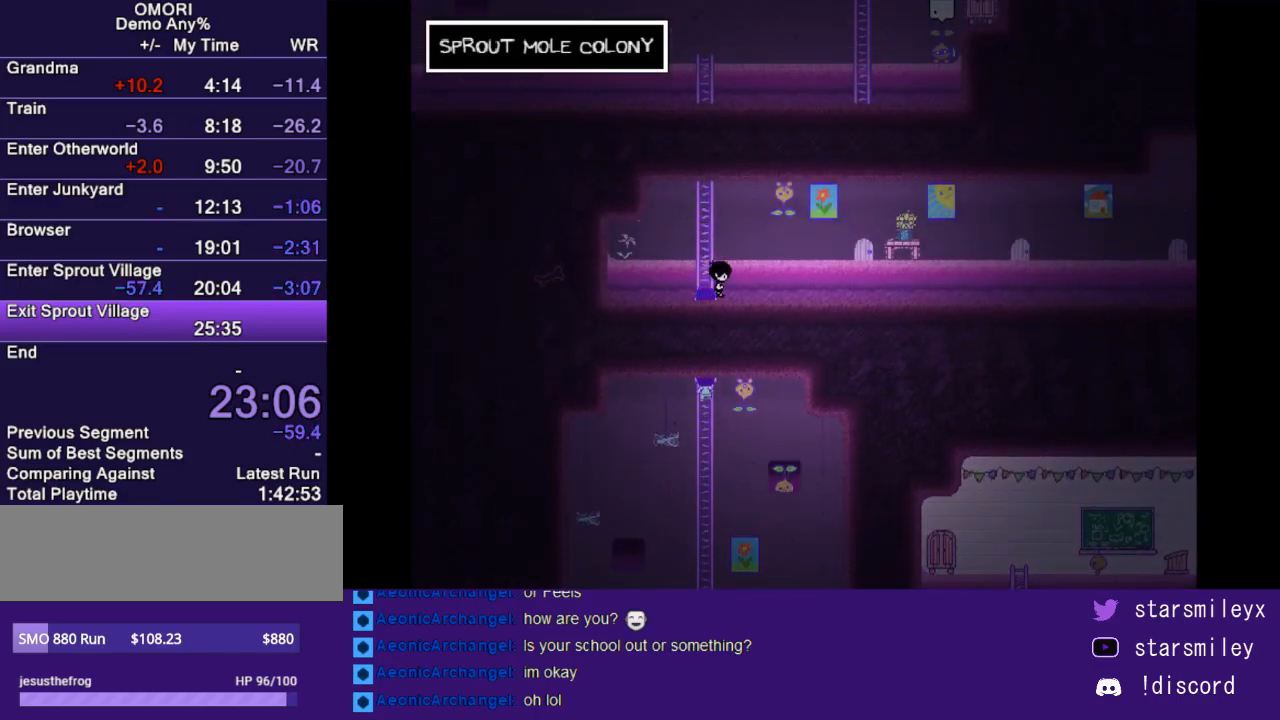
{"keys": ["right"], "events": []}
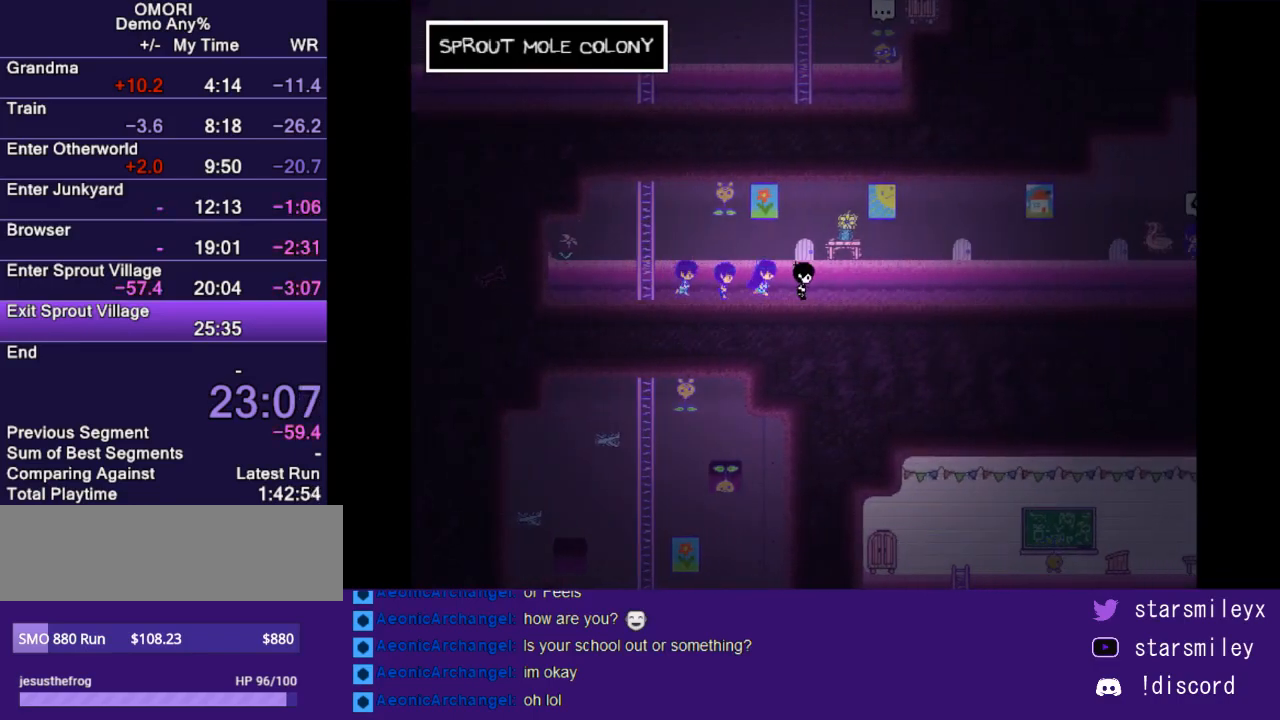
{"keys": ["right"], "events": []}
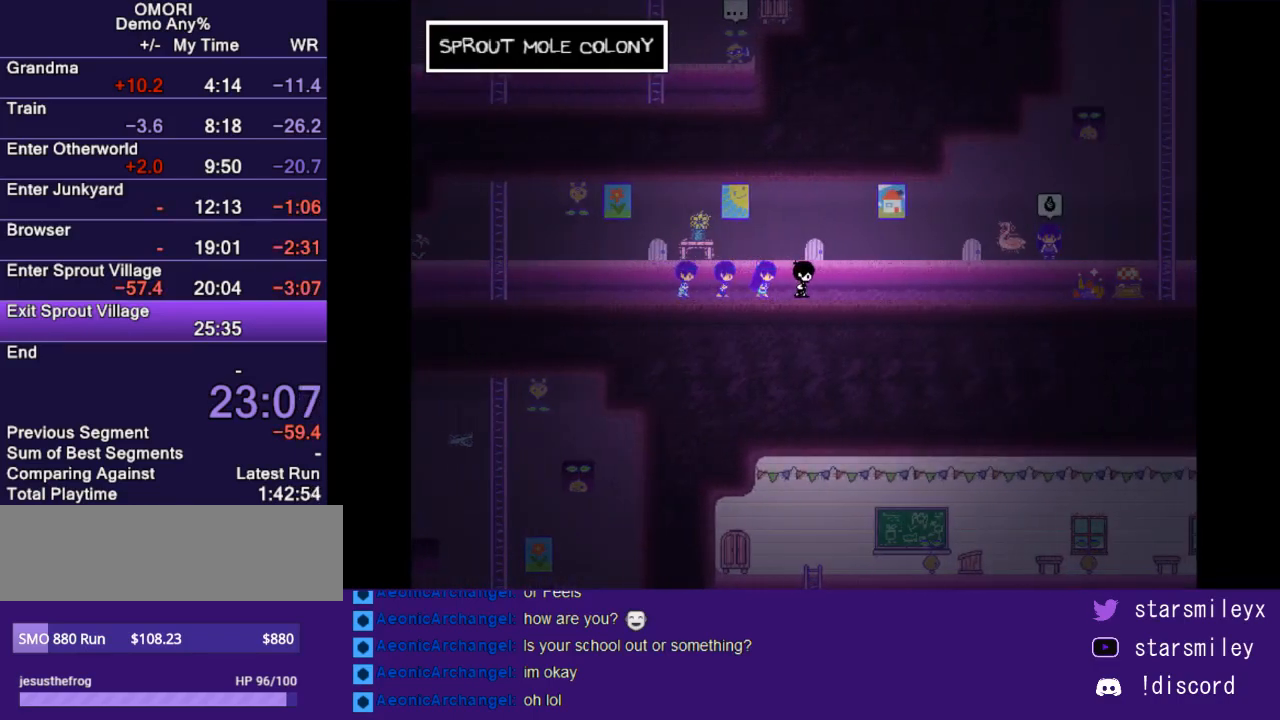
{"keys": ["right"], "events": []}
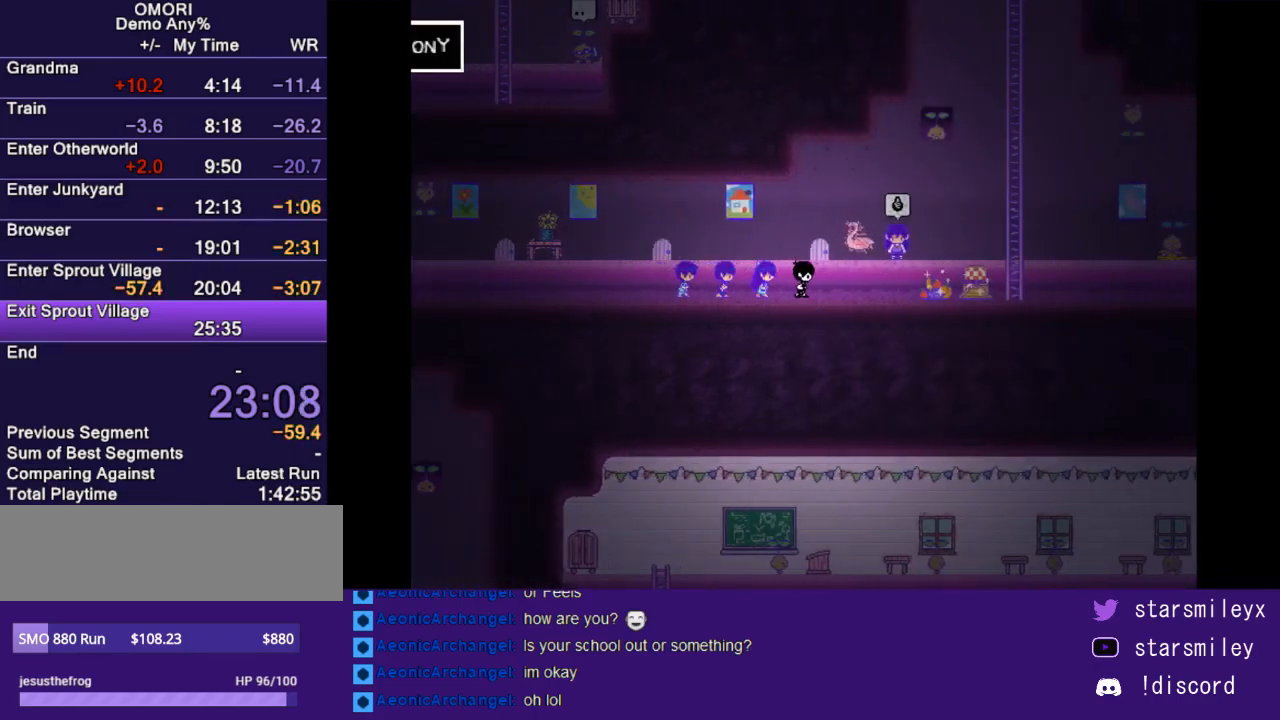
{"keys": ["right"], "events": []}
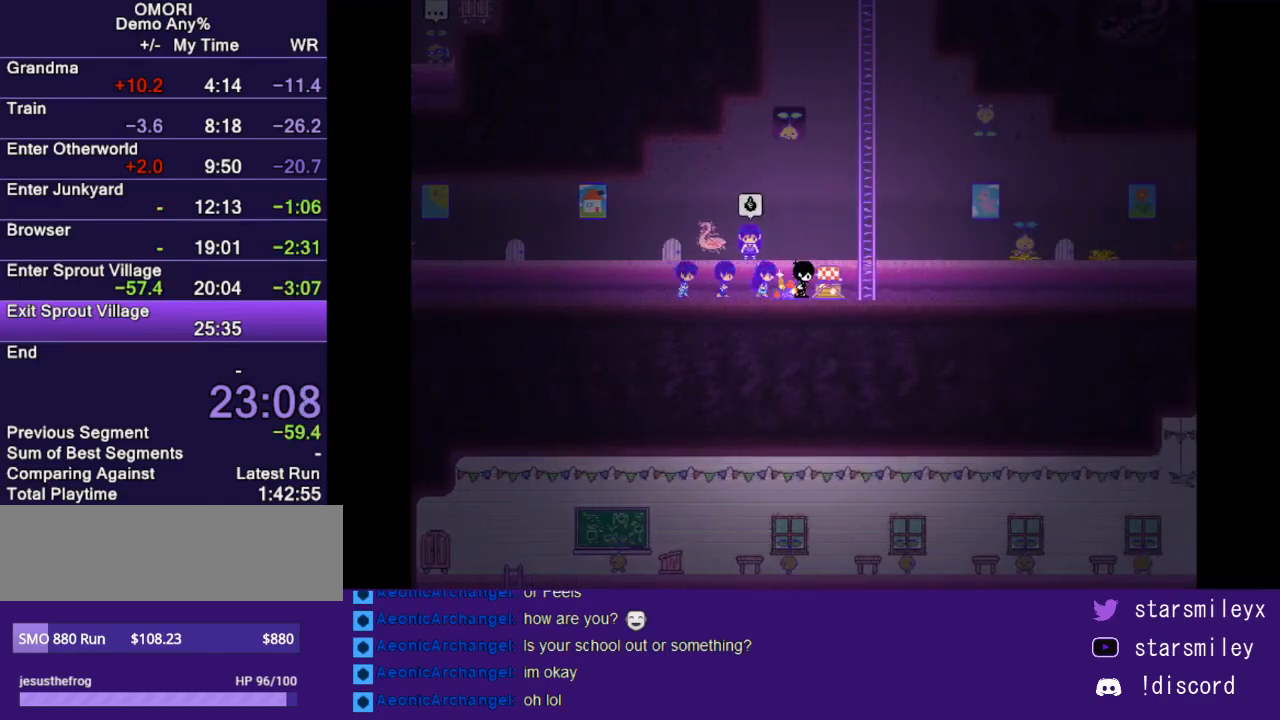
{"keys": ["right"], "events": []}
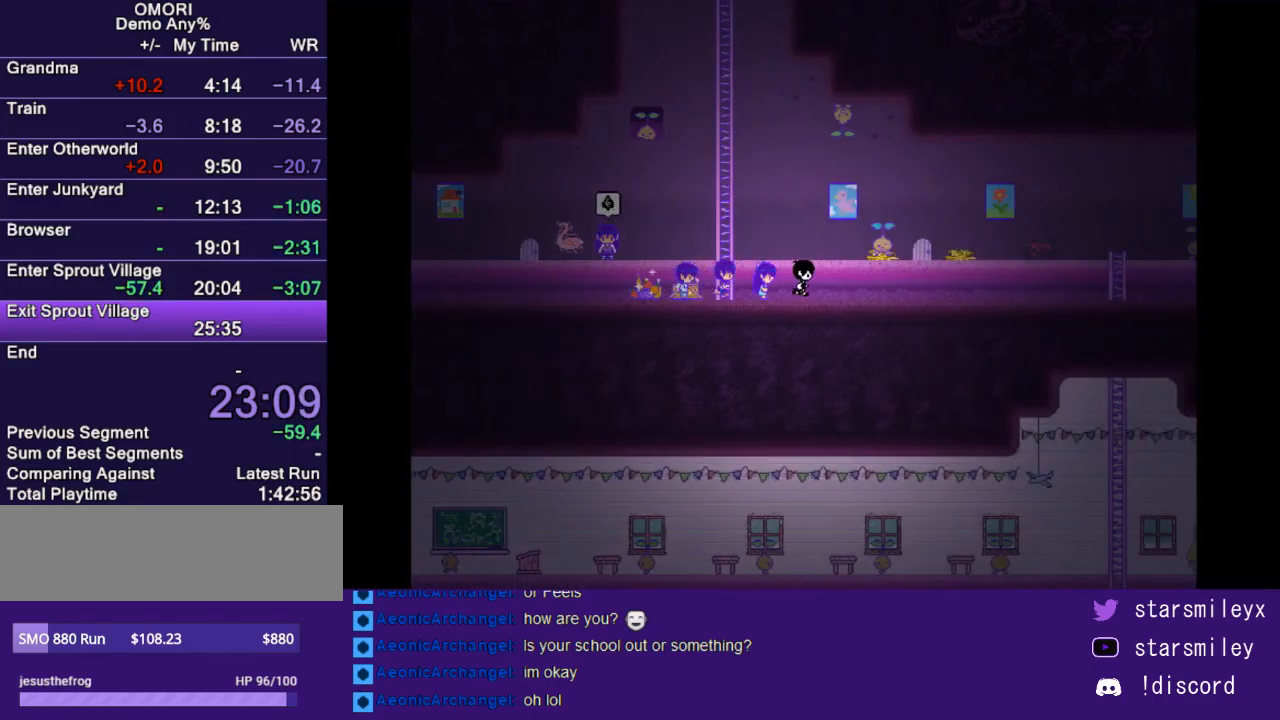
{"keys": ["right"], "events": []}